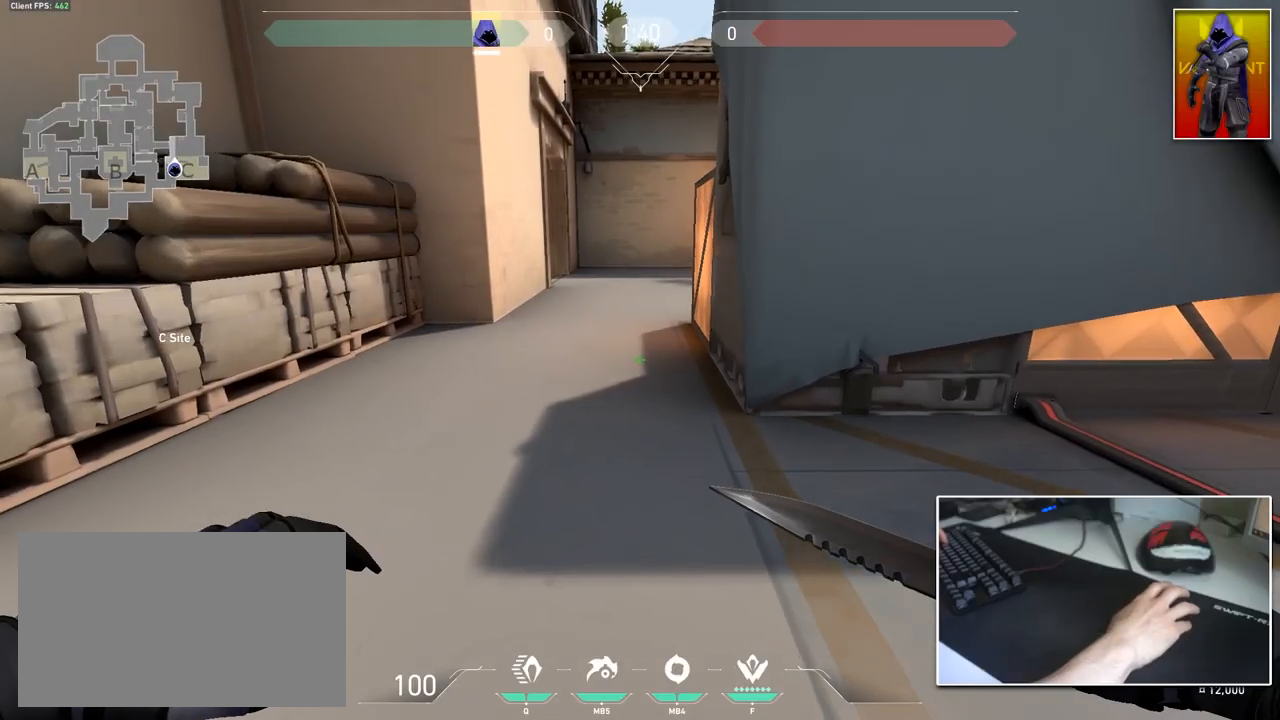
Gameplay with keyboard and mouse; each line is a JSON object with the keys and mouse buttons held at the frame after it. "events" lists presses ("down") and releases ("up") of "1", "2", "3", "4", "5", "a", "alt", "c", "caps_lock", "ctrl", "d", "e", "f", "g", "q", "r", "s", "shift", "space", "t", "tab", "v", "w", "x", "z", "mouse_left", "mouse_wheel" and "mouse_right" between this image and that frame as [ms after this image, input, new state], when the widget could be followed in between. "mouse_left", "mouse_wheel", "mouse_right" = the "left", "wheel", "right" buttons of the "mouse" list. No other keys are recorded. "wheel" means that the mouse wheel is clicked or scrolled. "mouse_move" is the direction in which the mouse moves at that frame (one of eight, or "still"), when it could be read.
{"keys": ["ctrl", "d"], "mouse": [], "mouse_move": "still", "events": [[200, "d", "down"], [200, "s", "up"], [301, "a", "up"]]}
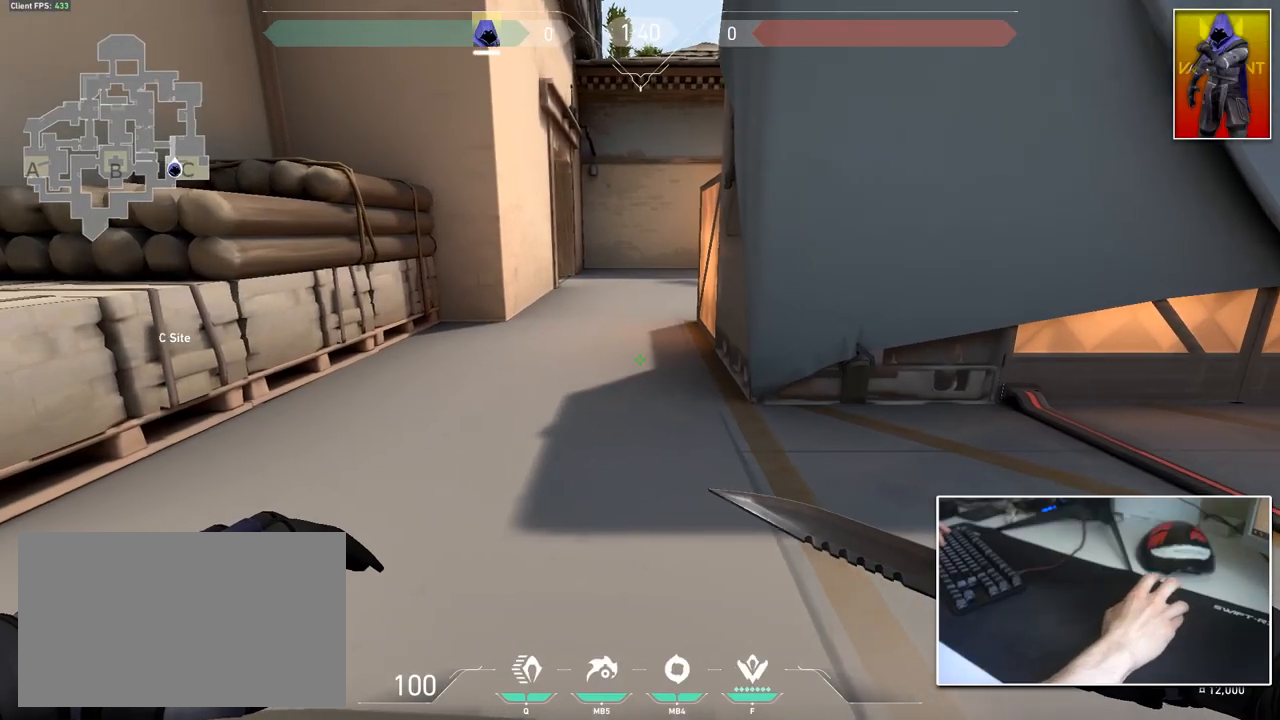
{"keys": ["ctrl", "d", "w"], "mouse": [], "mouse_move": "right", "events": [[167, "w", "down"], [350, "d", "up"], [500, "d", "down"]]}
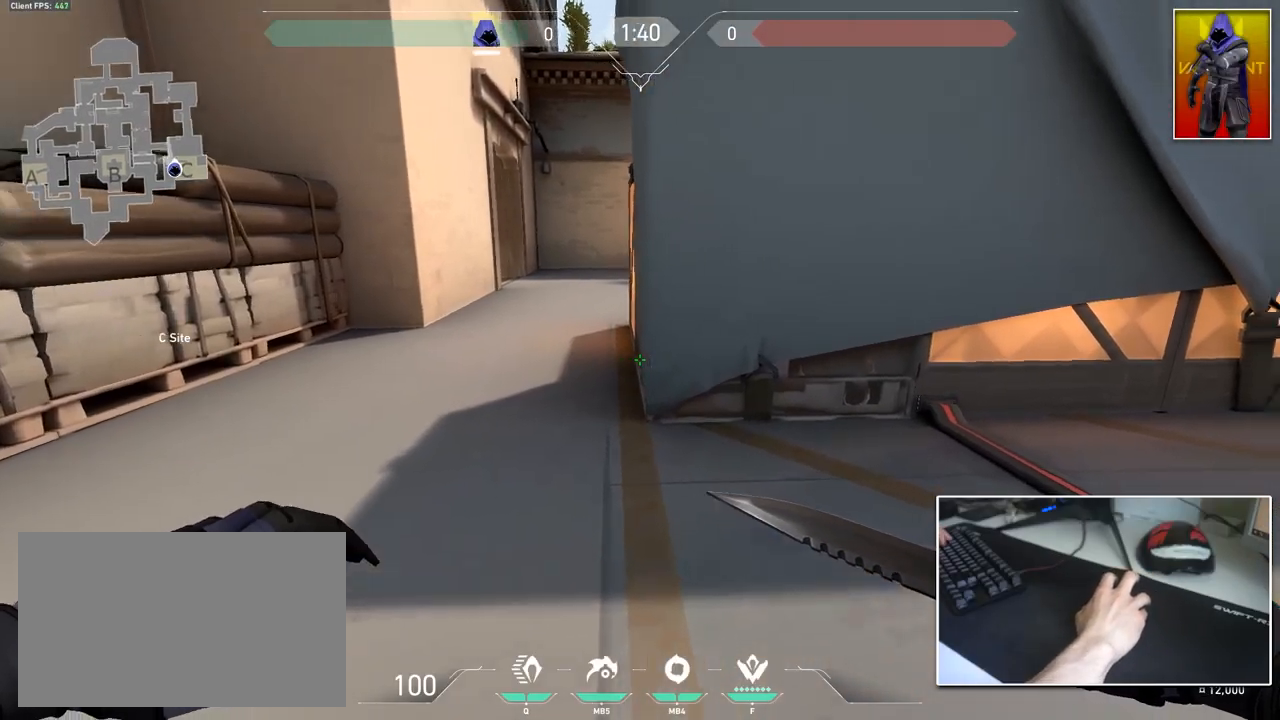
{"keys": ["ctrl", "d", "w"], "mouse": [], "mouse_move": "still", "events": []}
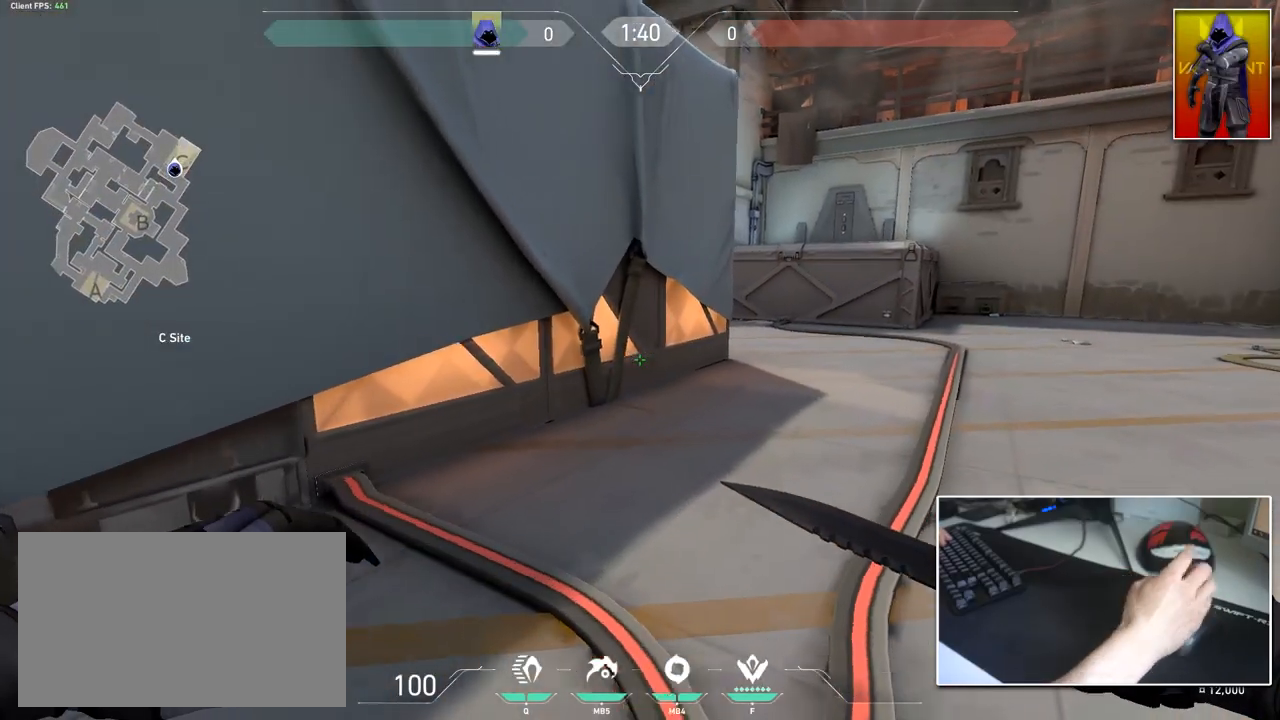
{"keys": ["ctrl", "d", "w"], "mouse": [], "mouse_move": "still", "events": []}
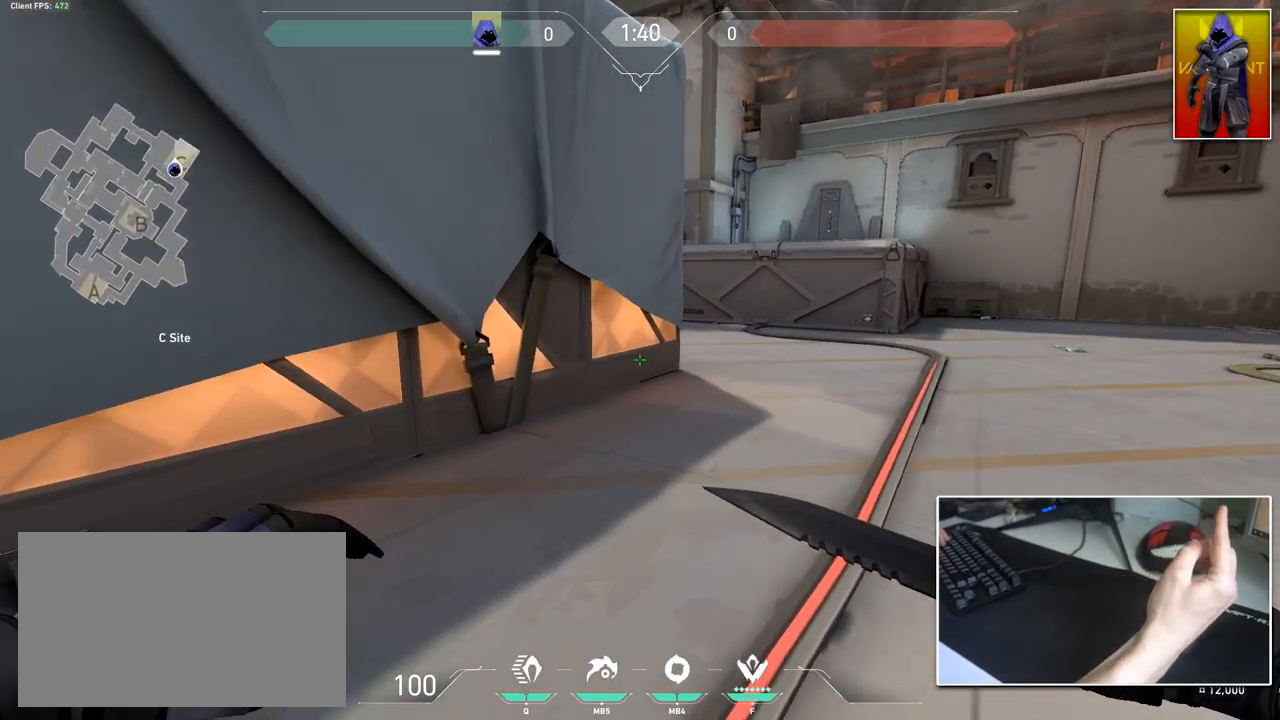
{"keys": ["ctrl", "d", "w"], "mouse": [], "mouse_move": "still", "events": []}
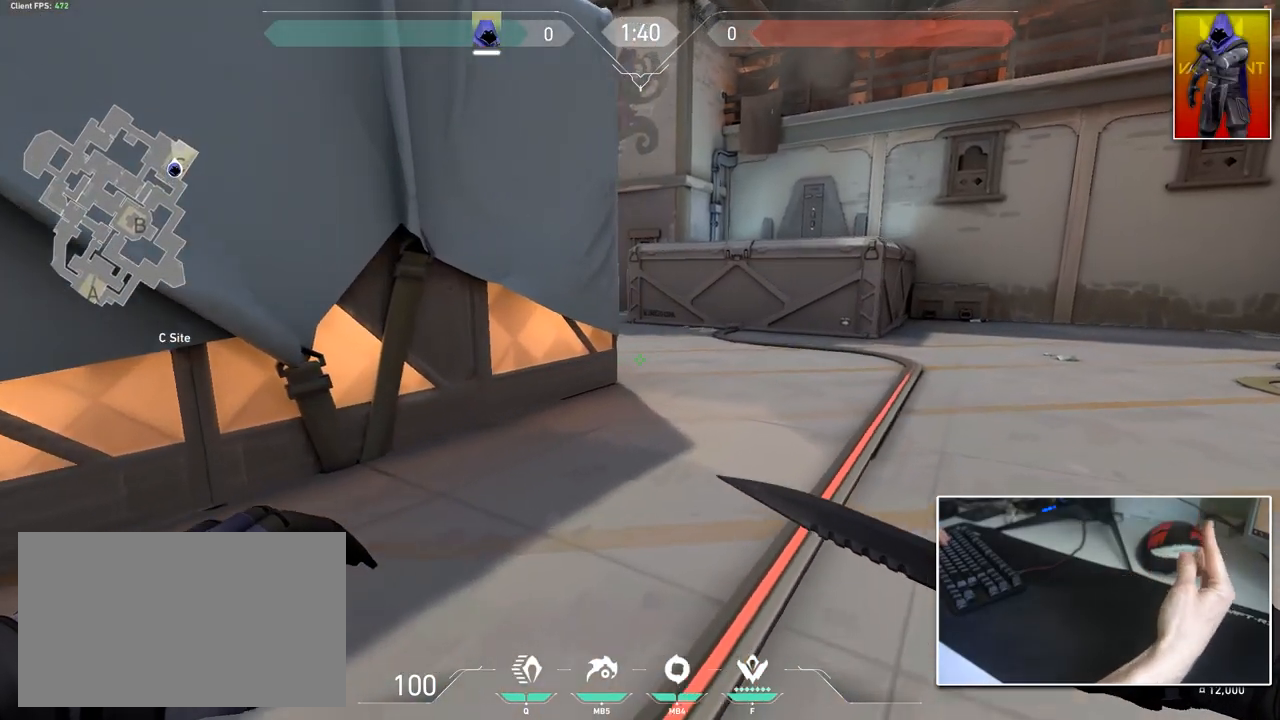
{"keys": ["ctrl", "d", "w"], "mouse": [], "mouse_move": "still", "events": []}
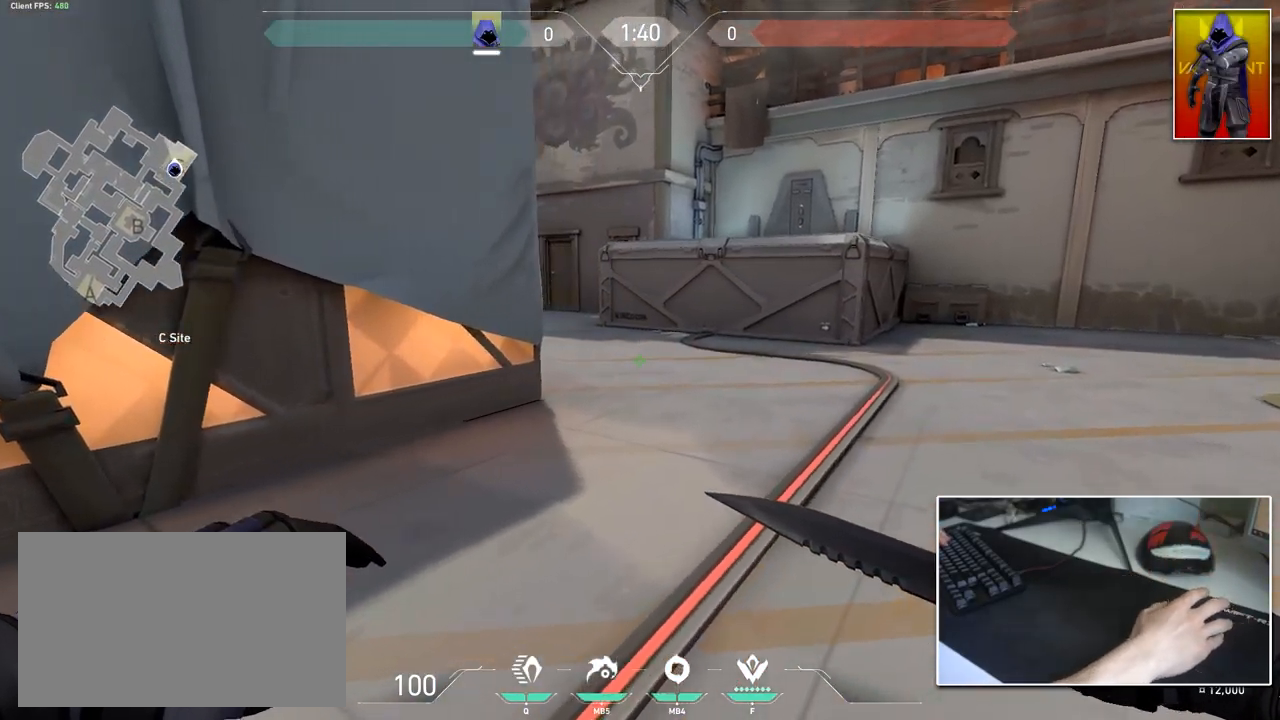
{"keys": ["ctrl", "d", "s"], "mouse": [], "mouse_move": "still", "events": [[200, "w", "up"], [384, "s", "down"]]}
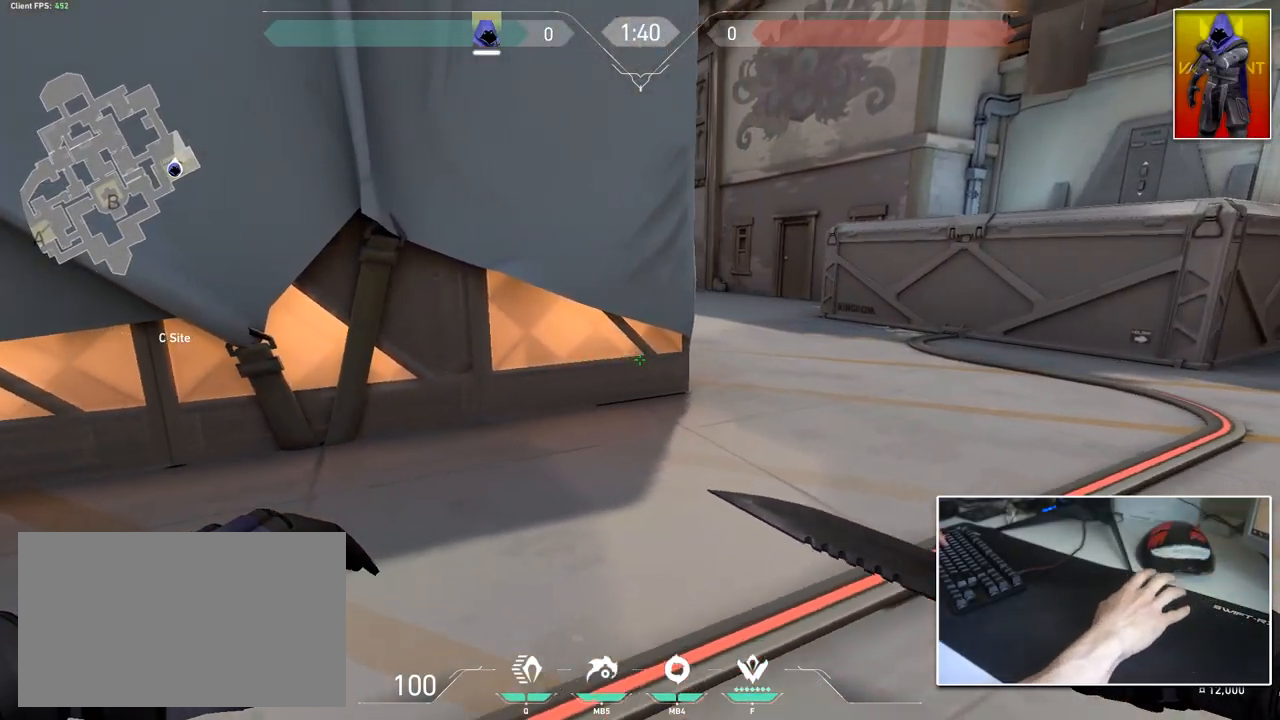
{"keys": ["a", "ctrl", "s"], "mouse": [], "mouse_move": "still", "events": [[33, "d", "up"], [83, "a", "down"]]}
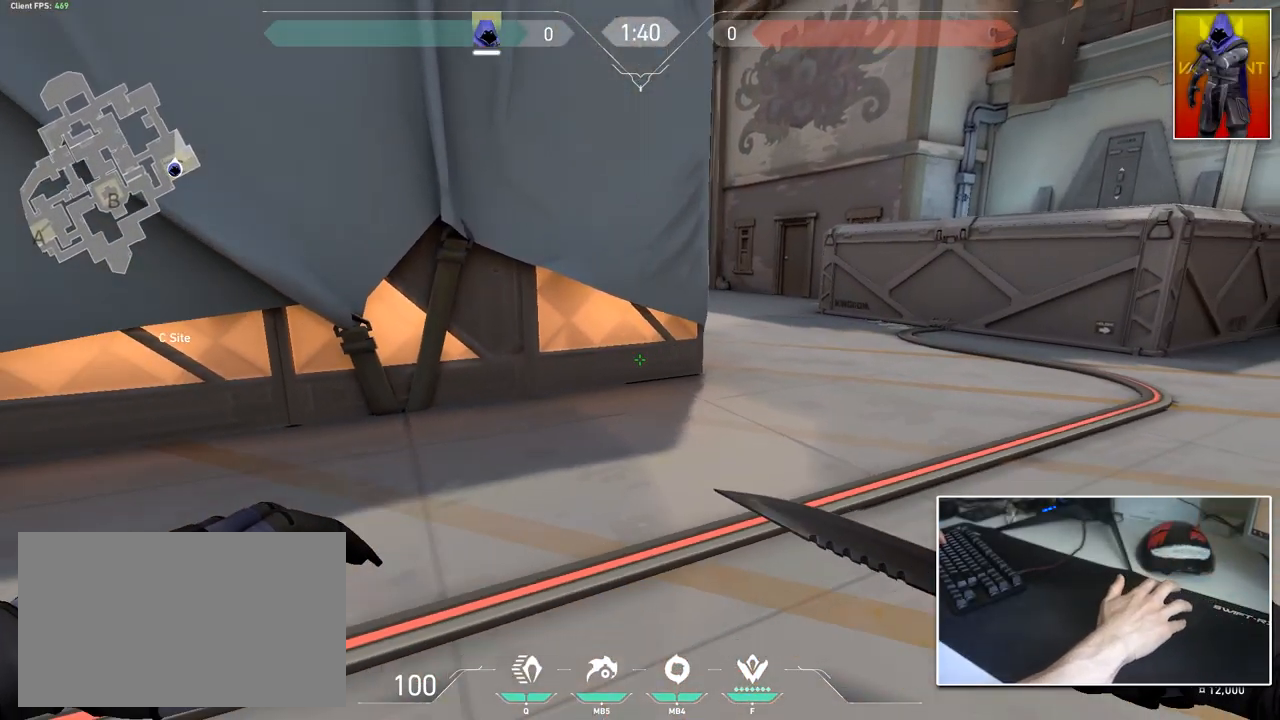
{"keys": ["a", "ctrl"], "mouse": [], "mouse_move": "left", "events": [[134, "s", "up"]]}
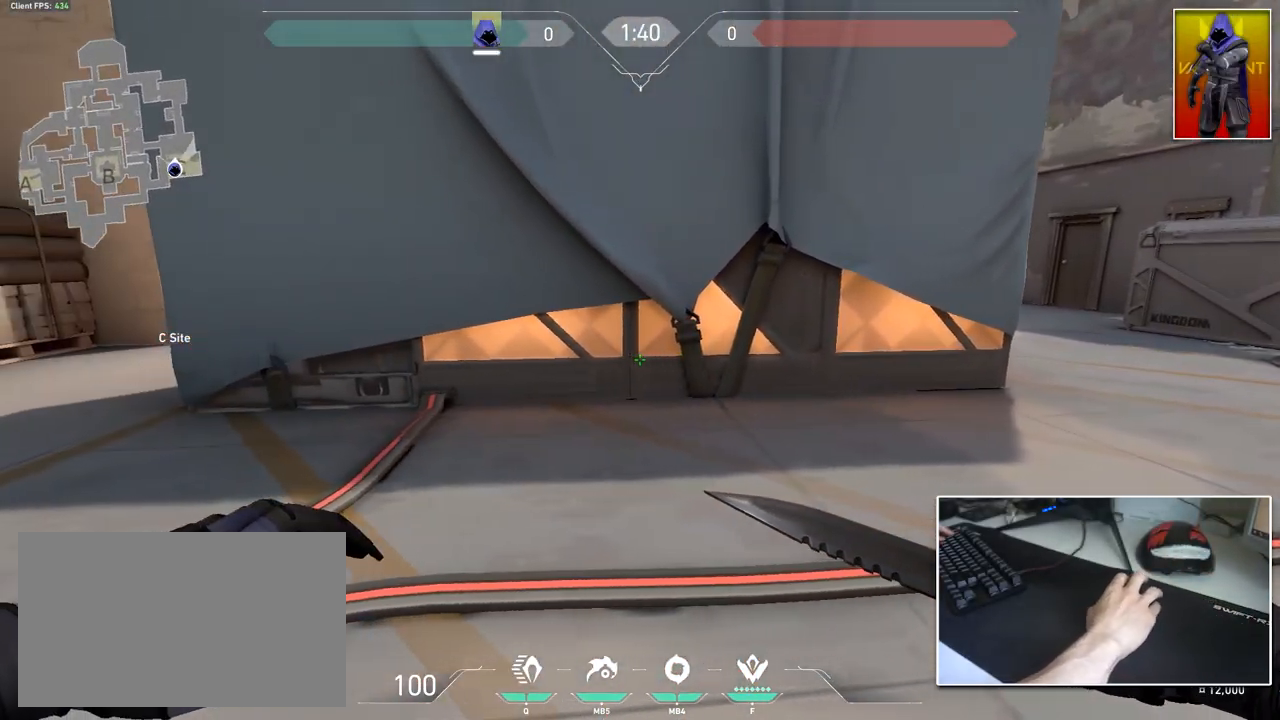
{"keys": ["a", "ctrl", "w"], "mouse": [], "mouse_move": "up", "events": [[150, "w", "down"]]}
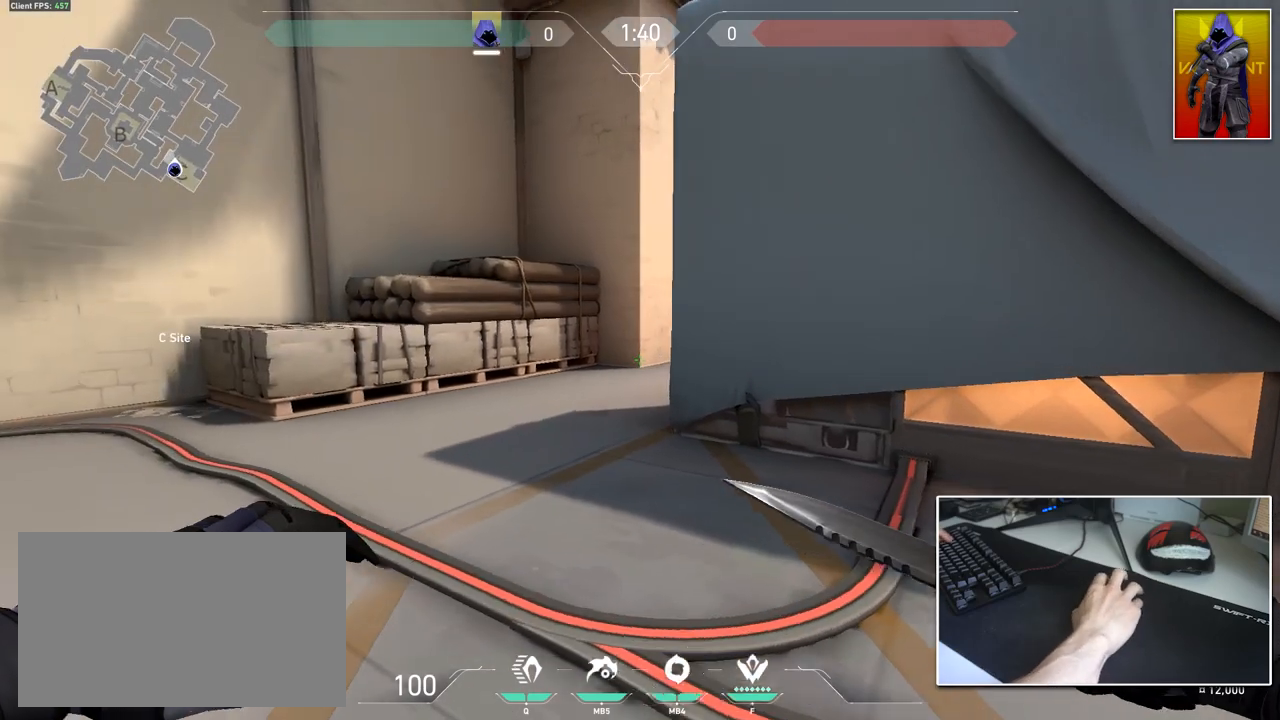
{"keys": ["a", "w"], "mouse": [], "mouse_move": "still", "events": [[84, "ctrl", "up"]]}
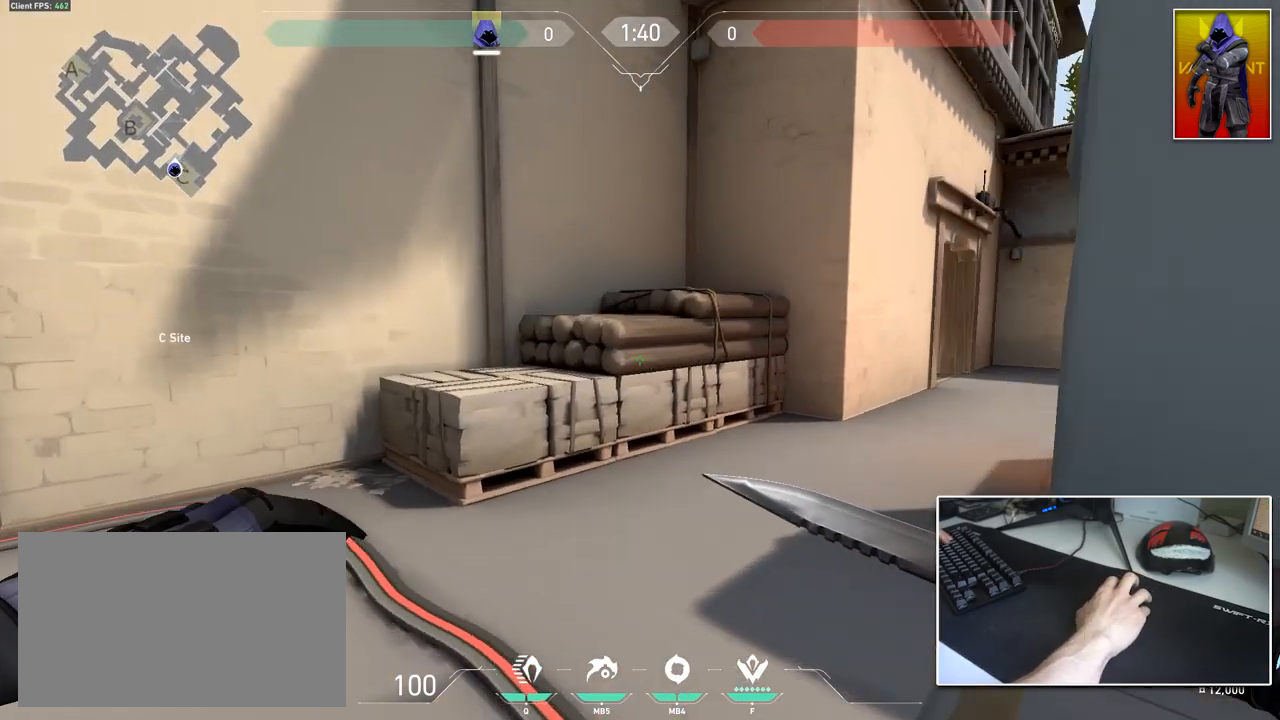
{"keys": ["d", "shift", "w"], "mouse": [], "mouse_move": "right", "events": [[183, "shift", "down"], [417, "a", "up"], [467, "d", "down"]]}
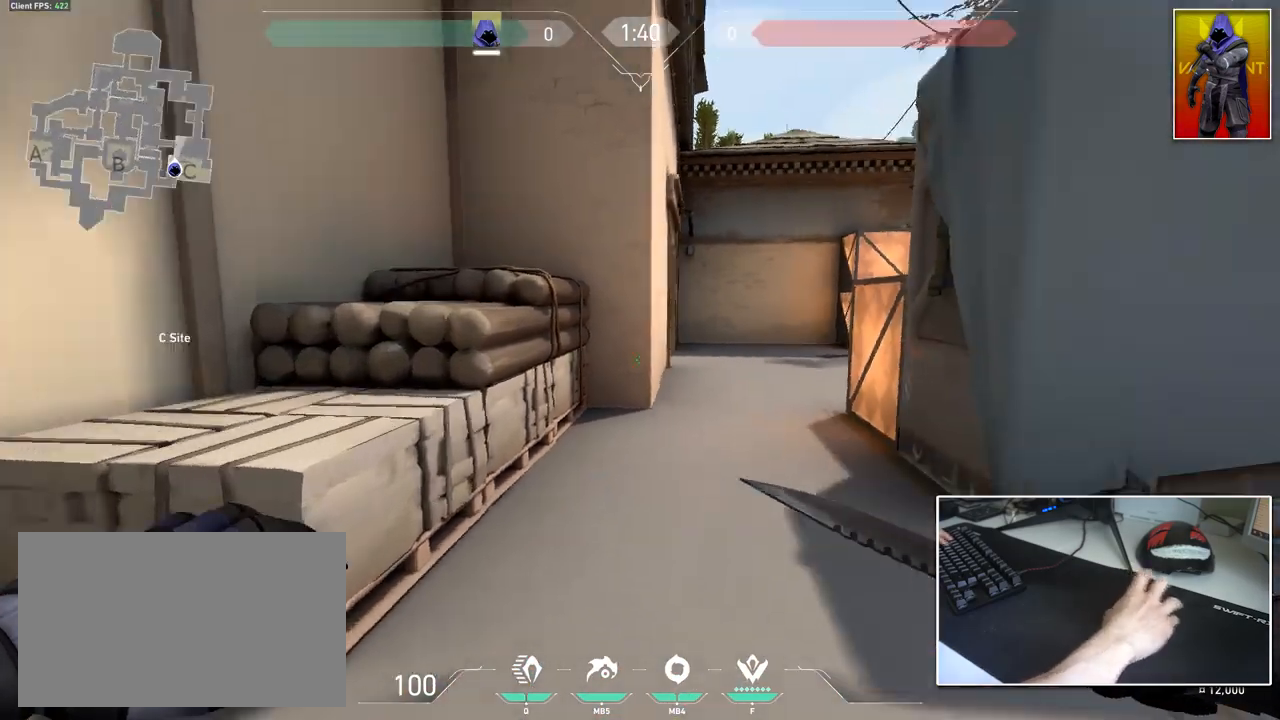
{"keys": ["d"], "mouse": [], "mouse_move": "still", "events": [[17, "w", "up"], [100, "shift", "up"]]}
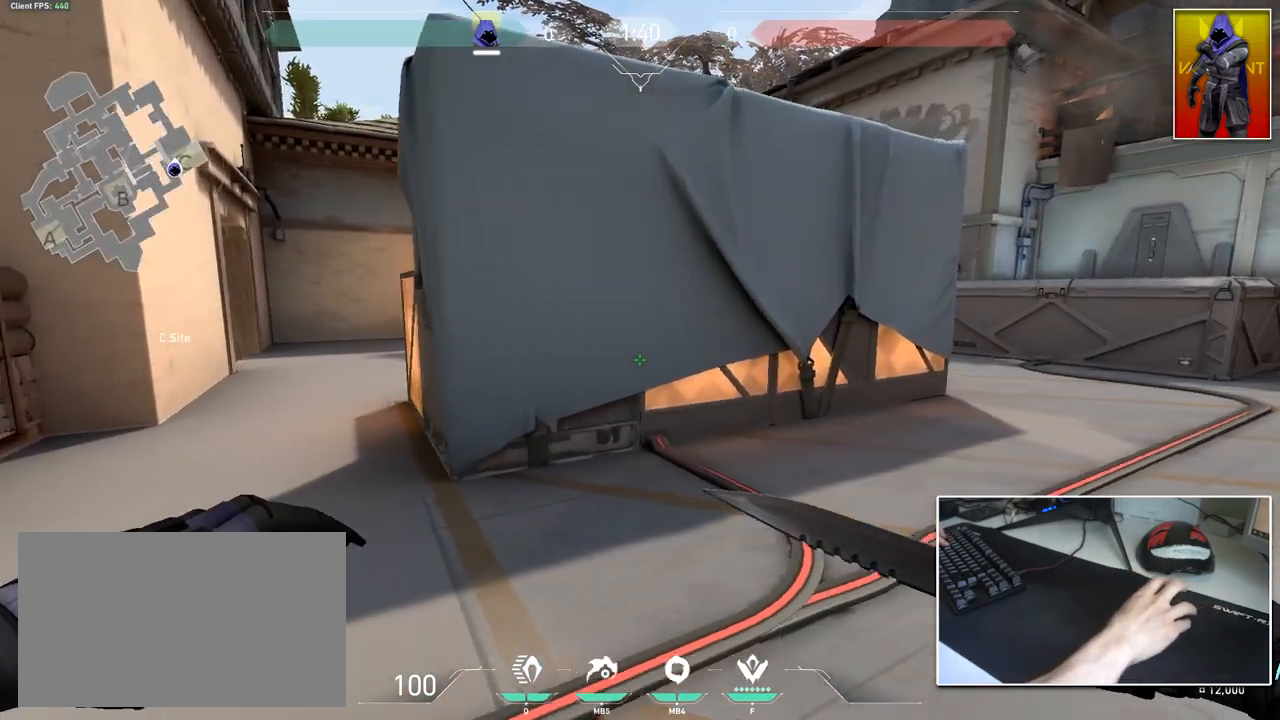
{"keys": ["a", "s", "shift"], "mouse": [], "mouse_move": "still", "events": [[33, "s", "down"], [66, "shift", "down"], [117, "a", "down"], [117, "d", "up"]]}
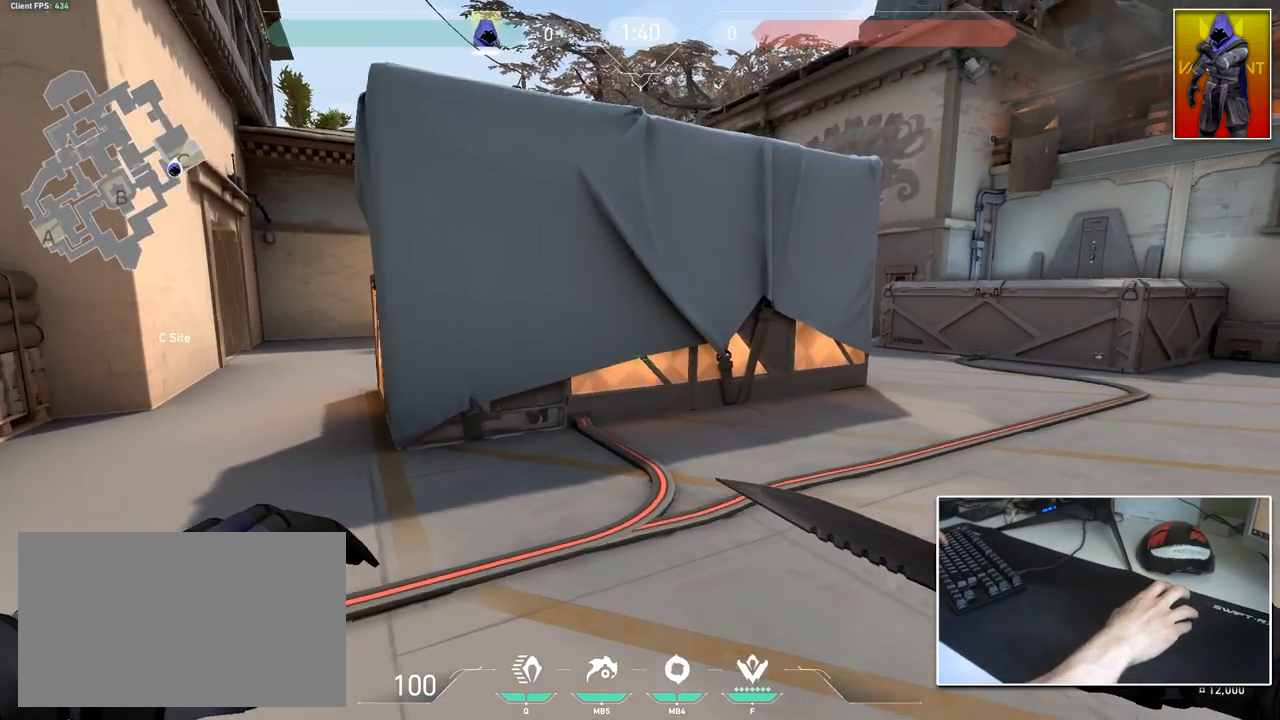
{"keys": ["d", "w"], "mouse": [], "mouse_move": "still", "events": [[84, "s", "up"], [284, "shift", "up"], [317, "a", "up"], [317, "d", "down"], [317, "w", "down"]]}
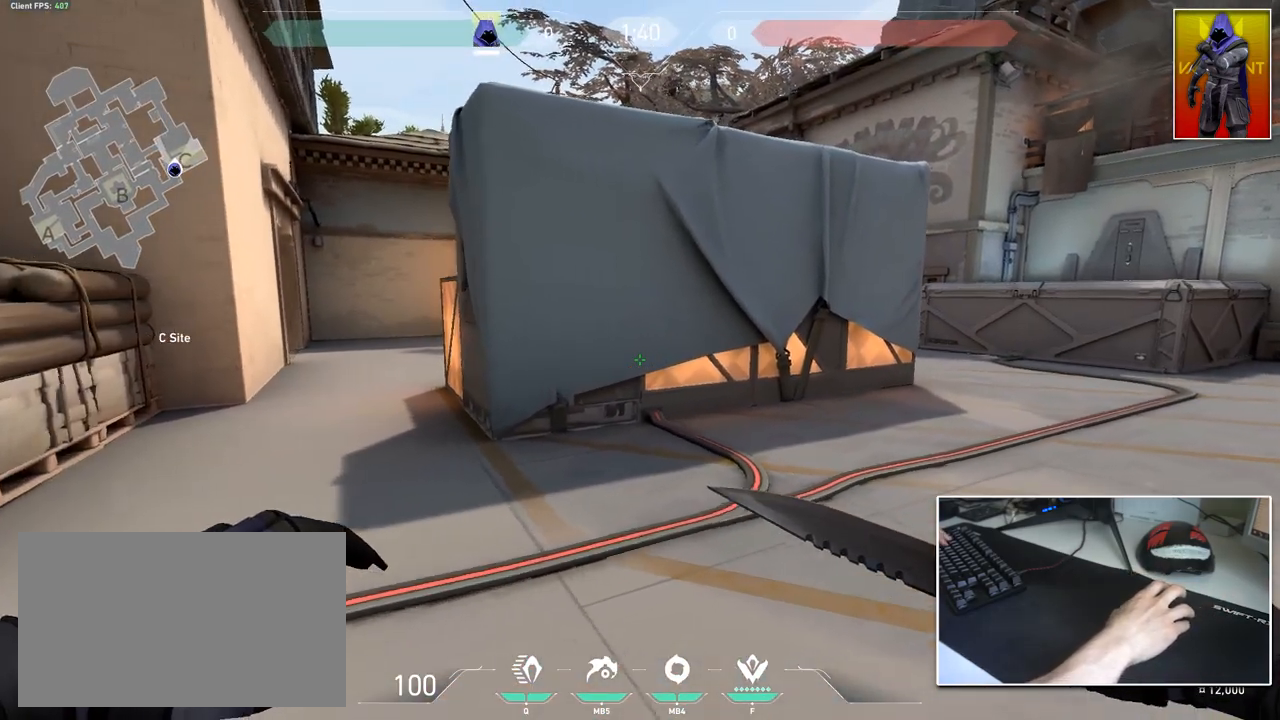
{"keys": ["a", "shift", "w"], "mouse": [], "mouse_move": "still", "events": [[250, "d", "up"], [300, "a", "down"], [333, "shift", "down"]]}
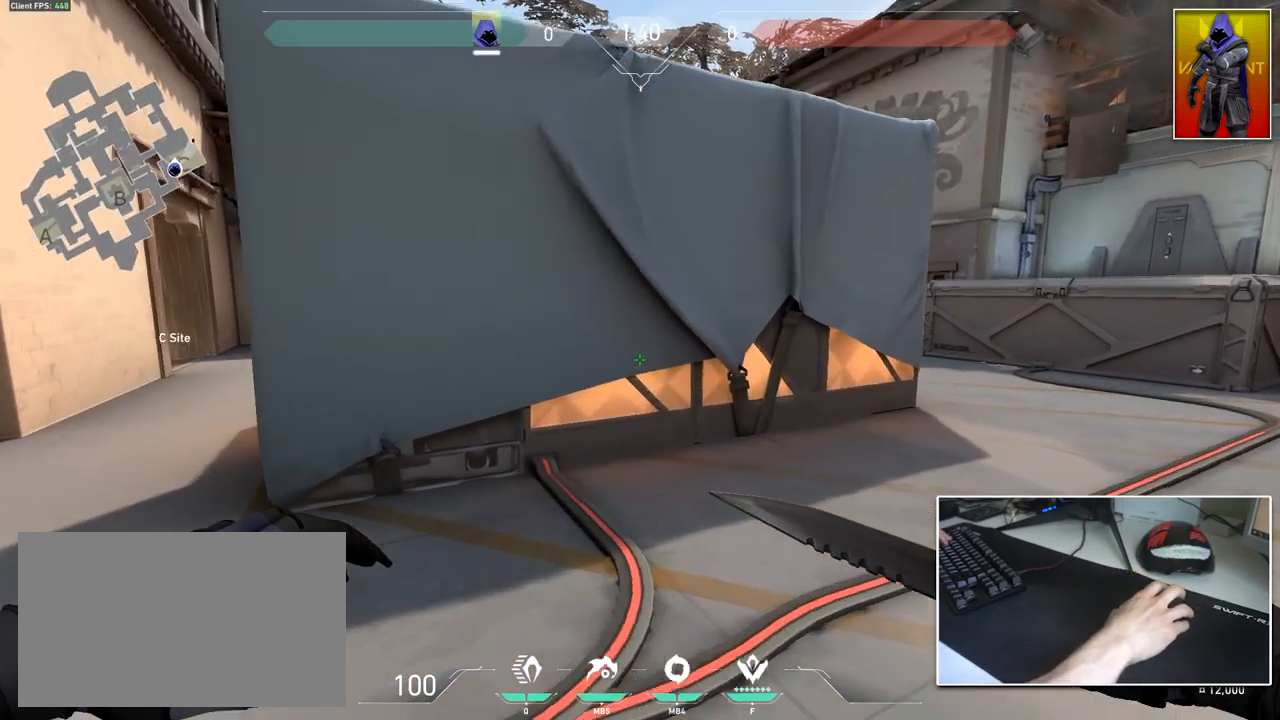
{"keys": ["a", "s"], "mouse": [], "mouse_move": "left", "events": [[117, "w", "up"], [317, "s", "down"], [501, "shift", "up"]]}
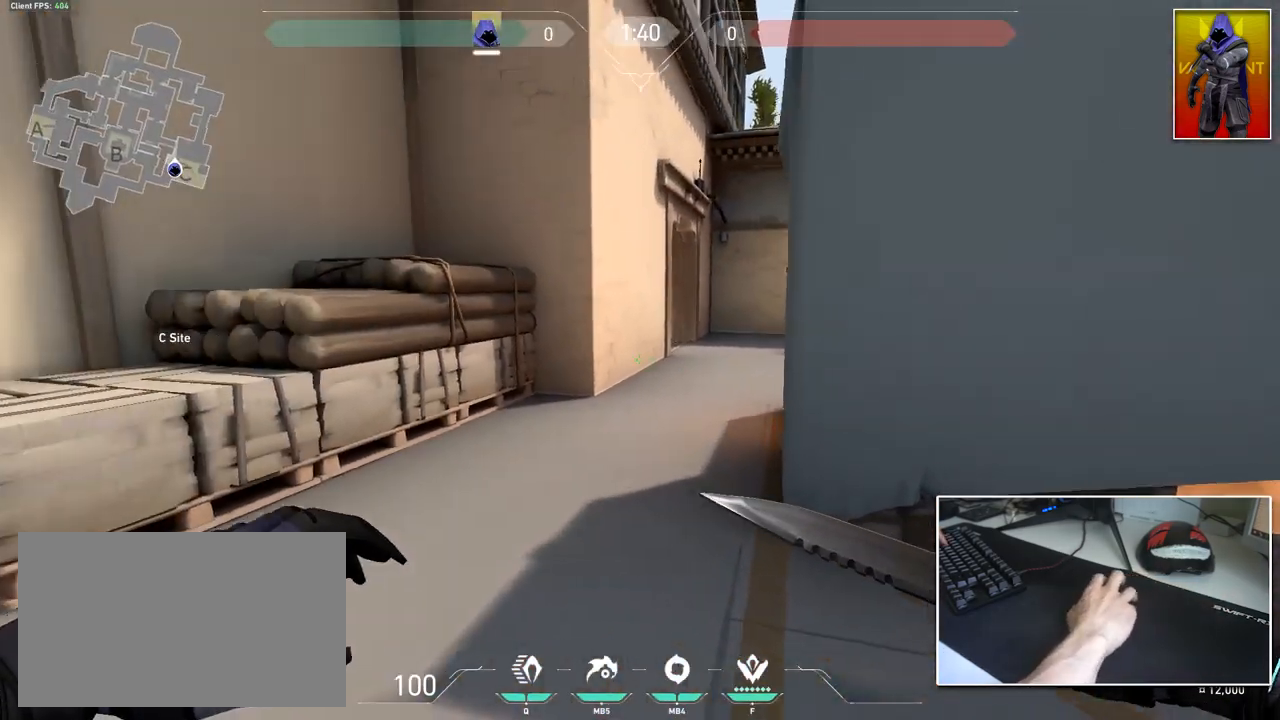
{"keys": ["d"], "mouse": [], "mouse_move": "right", "events": [[333, "d", "down"], [367, "a", "up"], [417, "s", "up"]]}
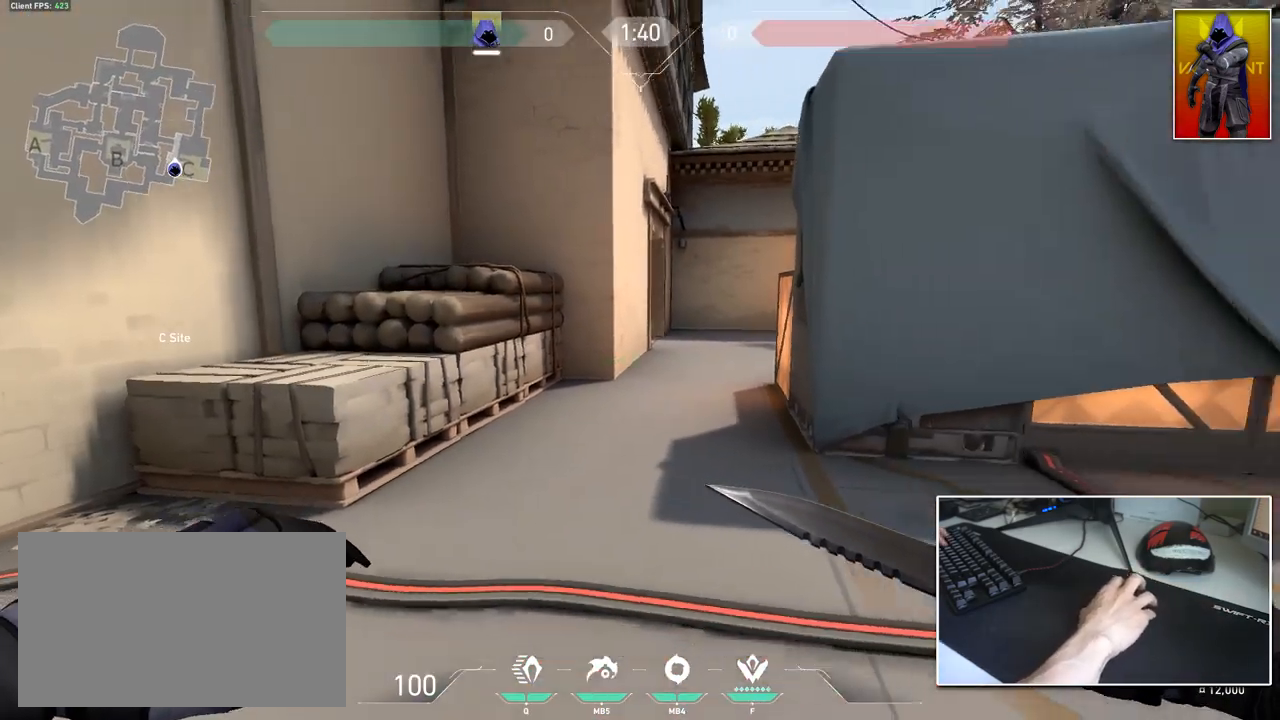
{"keys": [], "mouse": [], "mouse_move": "right", "events": [[100, "w", "down"], [150, "w", "up"], [200, "a", "down"], [200, "d", "up"], [434, "a", "up"]]}
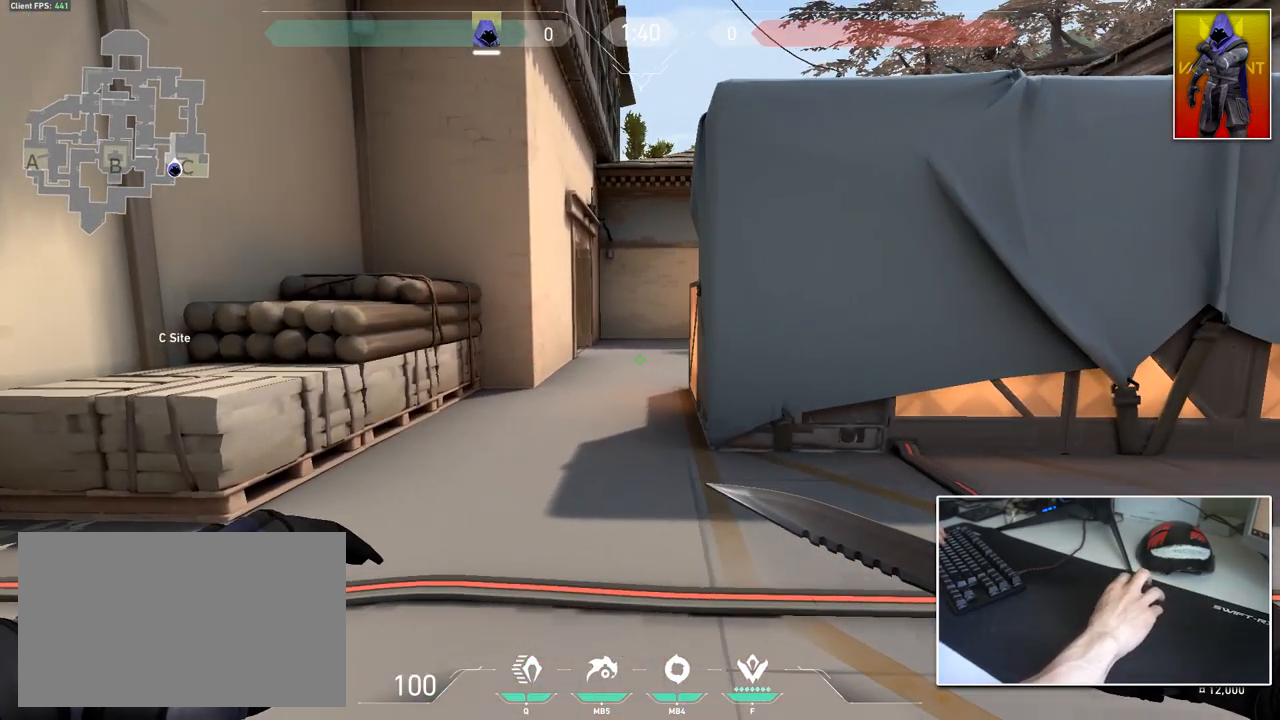
{"keys": [], "mouse": [], "mouse_move": "still", "events": []}
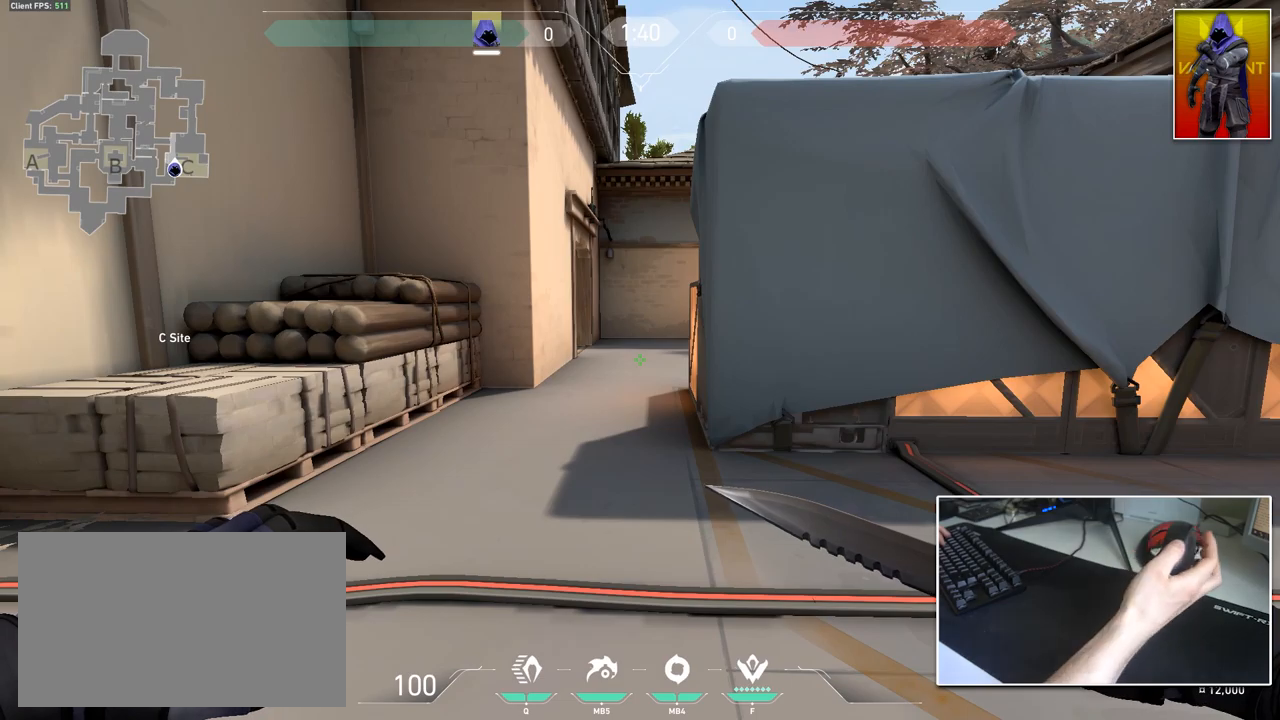
{"keys": [], "mouse": [], "mouse_move": "still", "events": []}
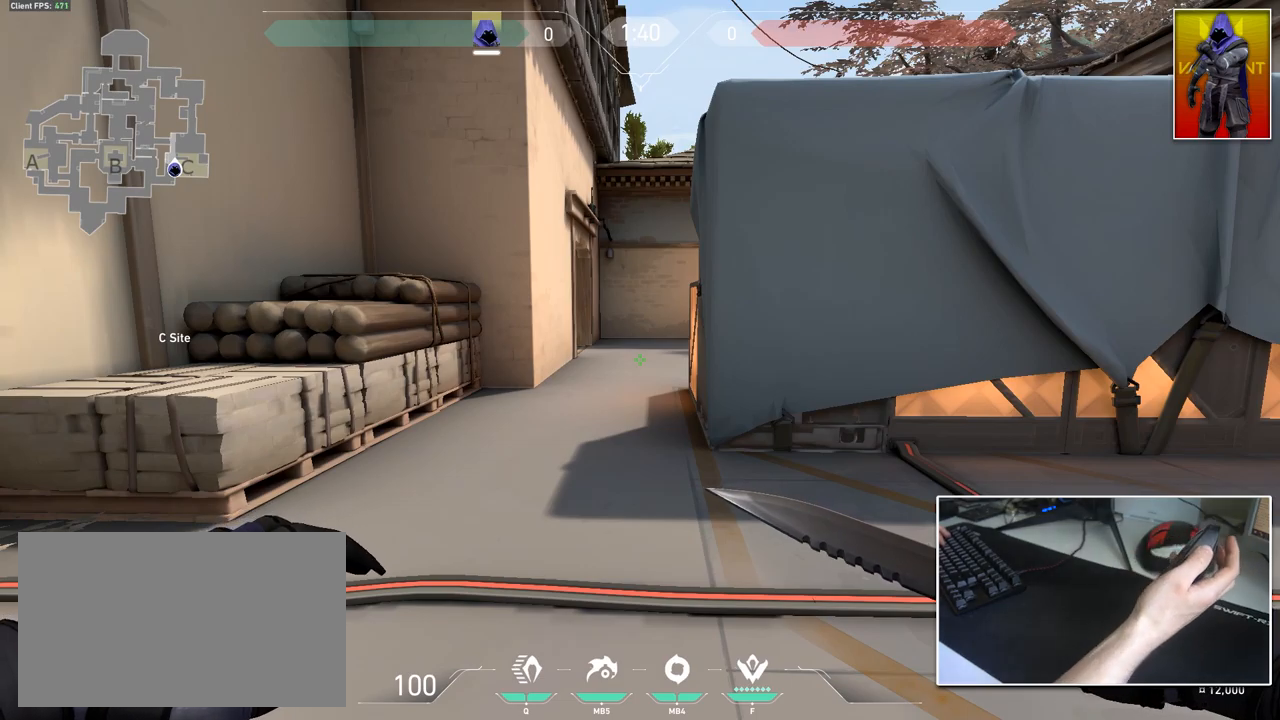
{"keys": [], "mouse": [], "mouse_move": "still", "events": []}
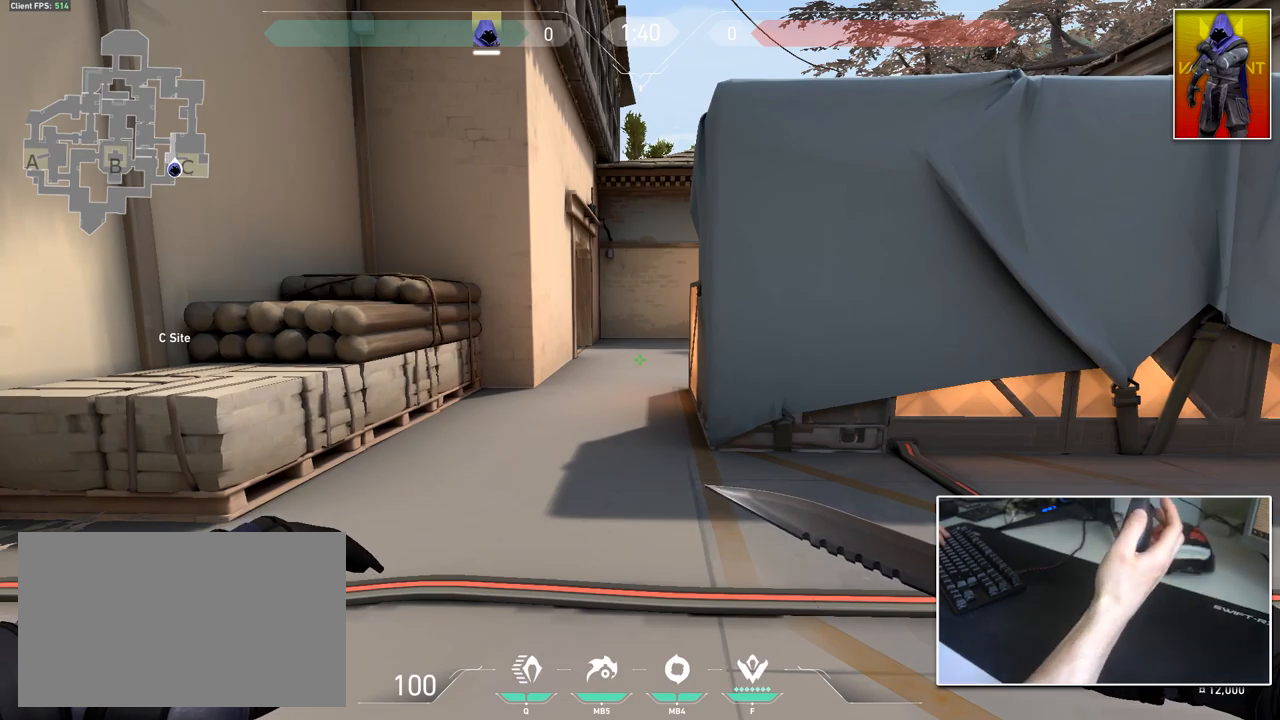
{"keys": [], "mouse": [], "mouse_move": "still", "events": [[34, "a", "down"], [167, "a", "up"], [217, "d", "down"], [217, "w", "down"], [317, "d", "up"], [351, "w", "up"]]}
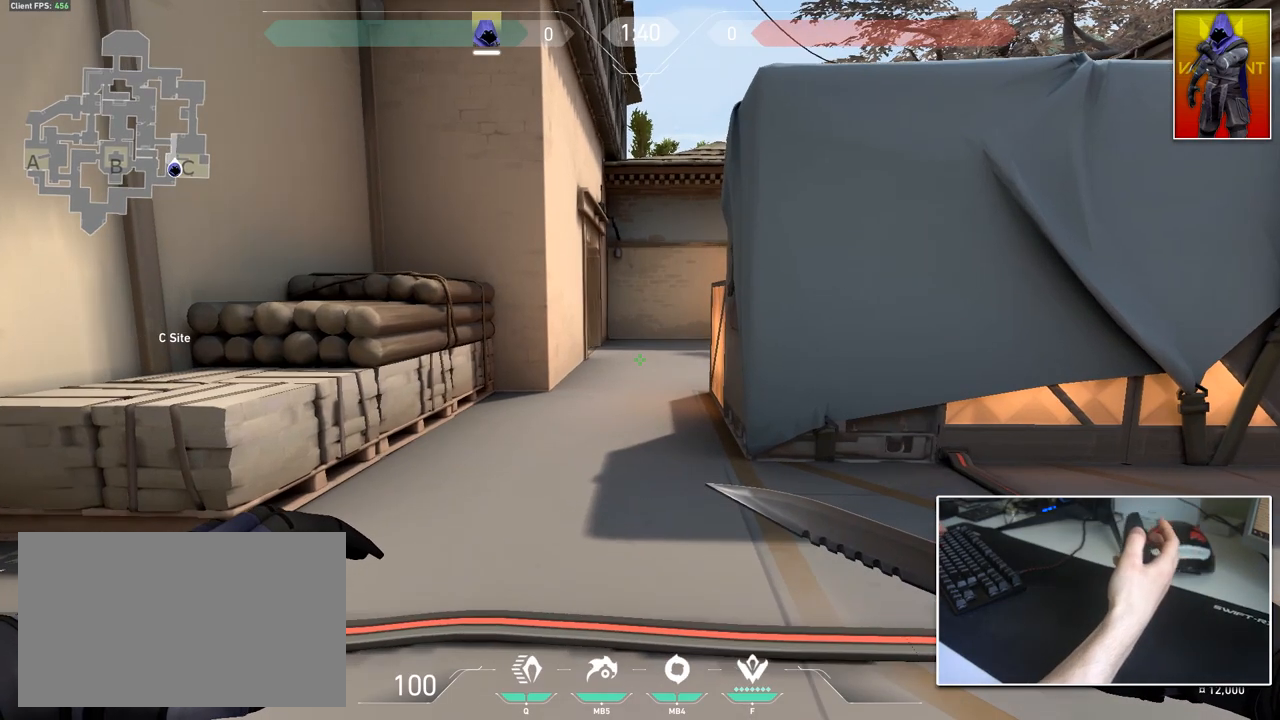
{"keys": ["w"], "mouse": [], "mouse_move": "still", "events": [[367, "w", "down"]]}
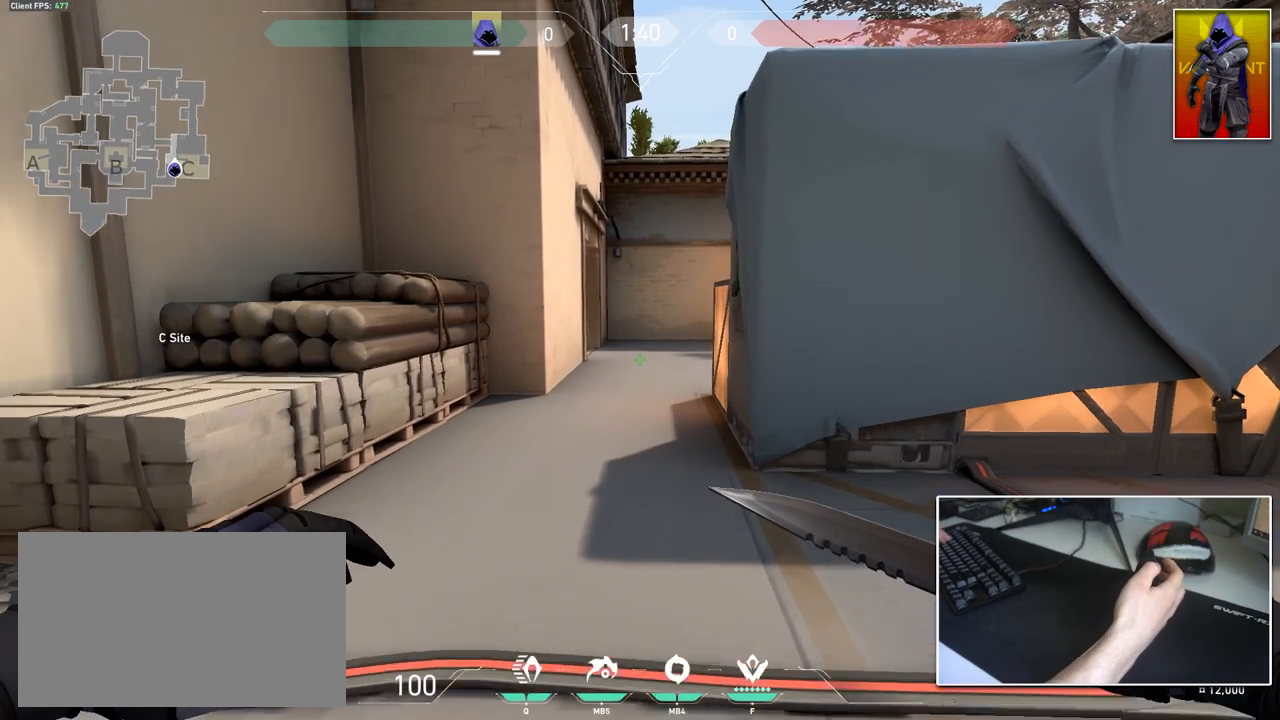
{"keys": [], "mouse": [], "mouse_move": "still", "events": [[150, "w", "up"]]}
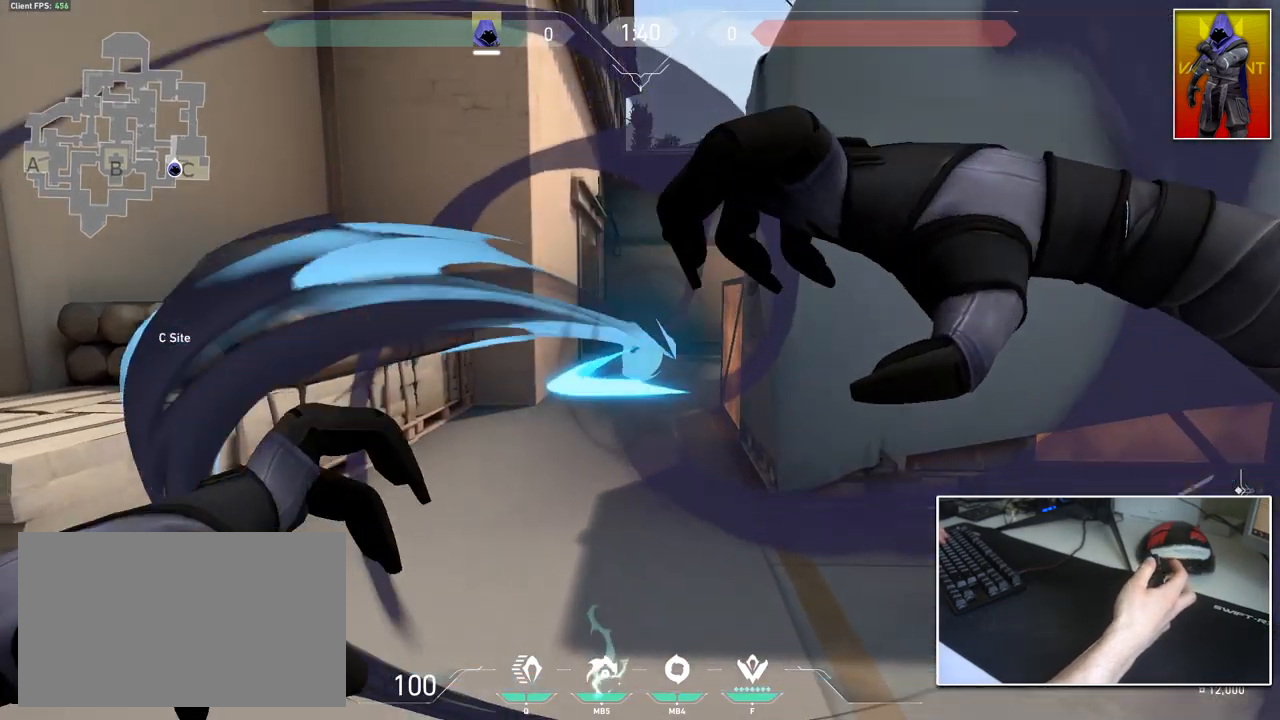
{"keys": [], "mouse": [], "mouse_move": "still", "events": [[117, "mouse_wheel", "down"], [217, "mouse_wheel", "up"]]}
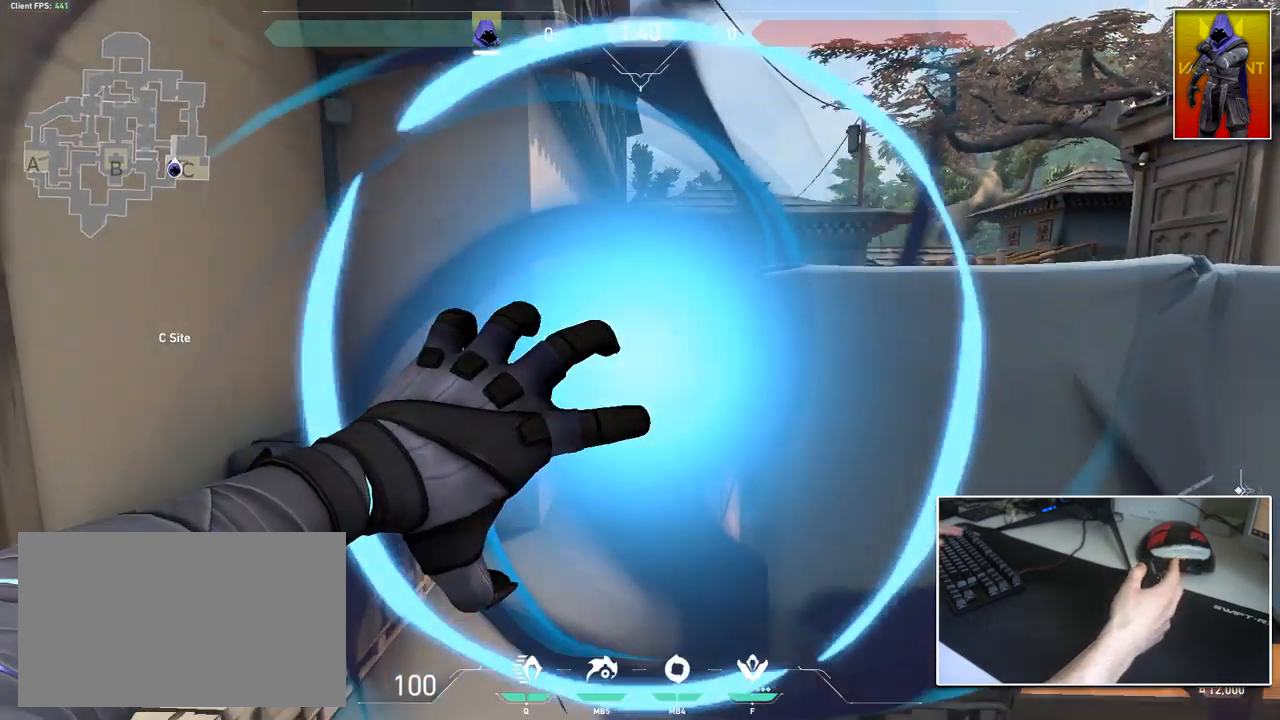
{"keys": [], "mouse": [], "mouse_move": "still", "events": []}
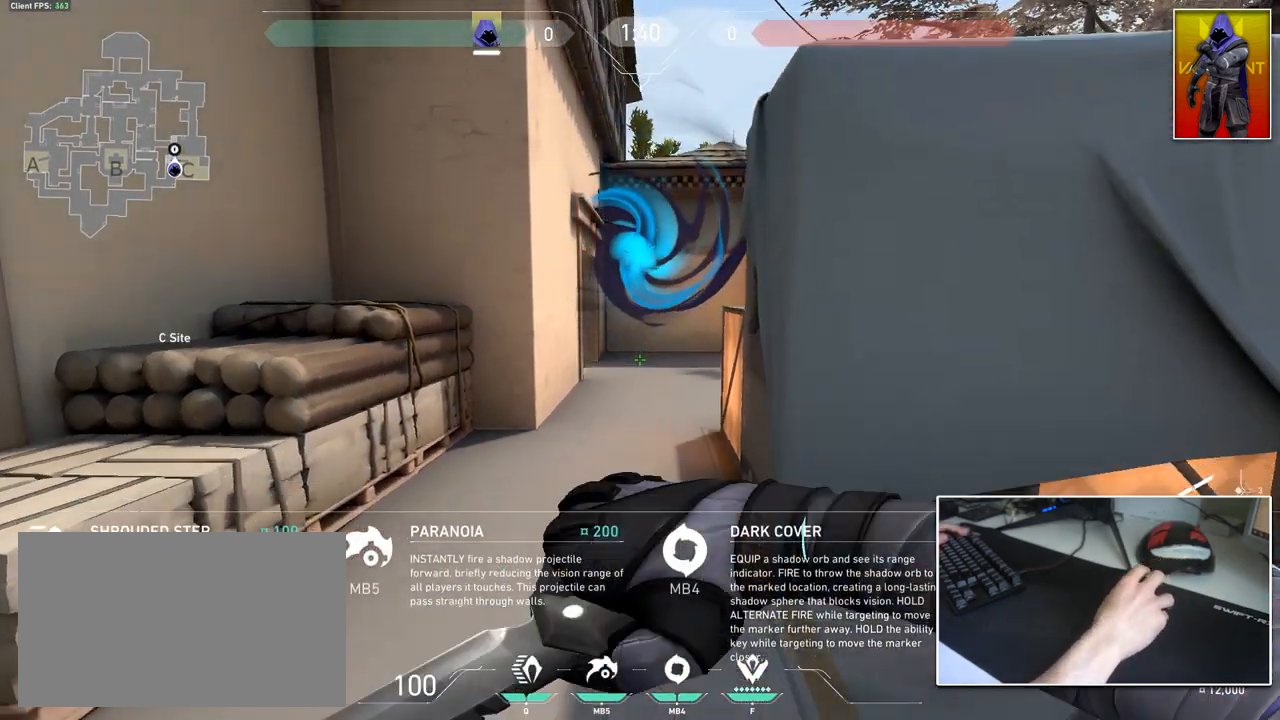
{"keys": [], "mouse": [], "mouse_move": "still", "events": []}
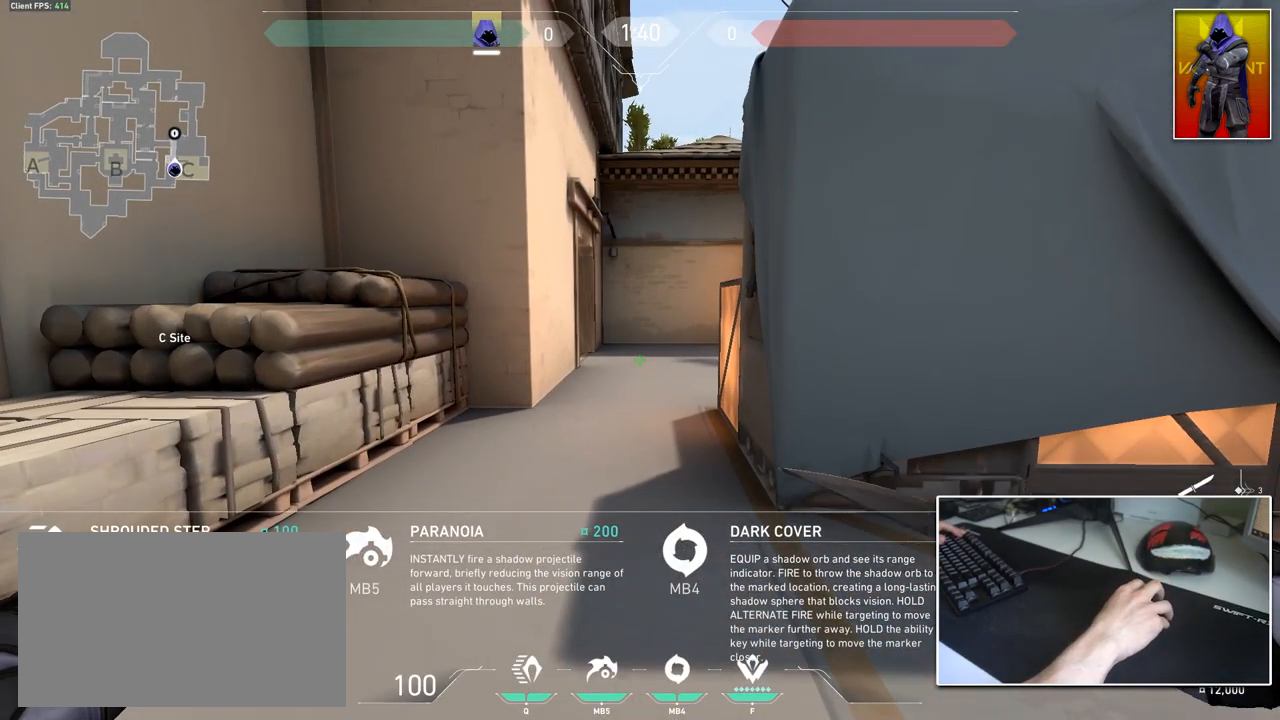
{"keys": [], "mouse": [], "mouse_move": "still", "events": []}